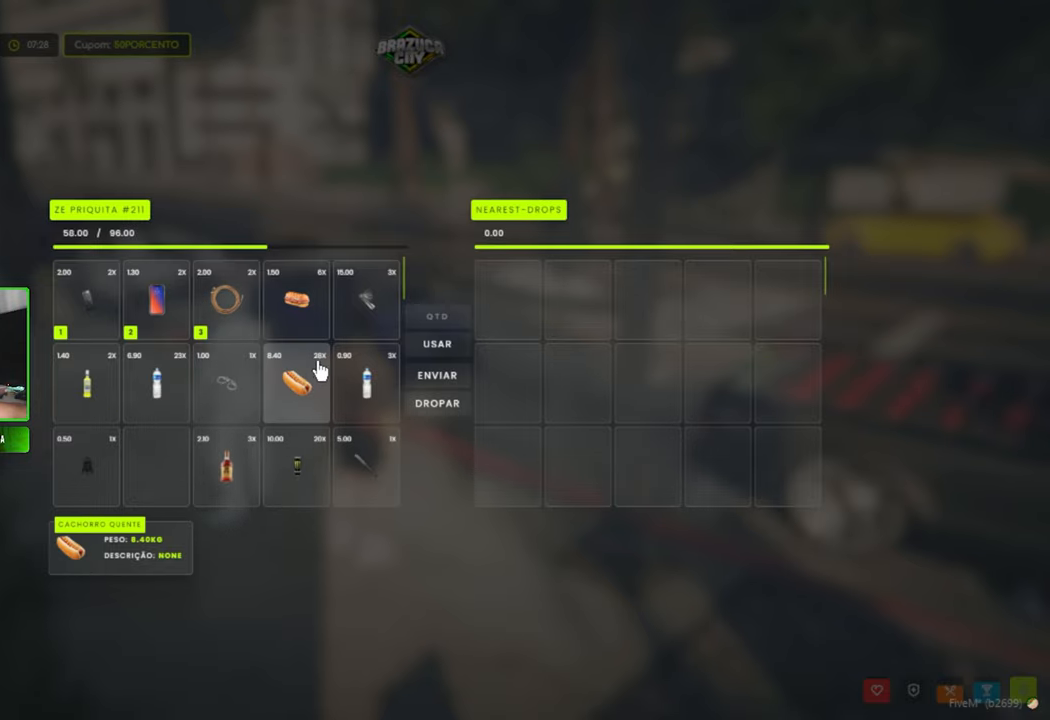
Gameplay with keyboard and mouse; each line is a JSON object with the keys and mouse buttons held at the frame after it. "events" lists presses ("down") and releases ("up") of "1", "2", "3", "4", "5", "a", "alt", "c", "caps_lock", "ctrl", "d", "e", "f", "g", "q", "r", "s", "shift", "space", "t", "tab", "v", "w", "x", "z", "mouse_left", "mouse_wheel" and "mouse_right" between this image and that frame as [ms after this image, input, new state], when the widget could be followed in between. "mouse_left", "mouse_wheel", "mouse_right" = the "left", "wheel", "right" buttons of the "mouse" list. No other keys are recorded. "wheel" means that the mouse wheel is clicked or scrolled. "mouse_move" is the direction in which the mouse moves at that frame (one of eight, or "still"), when it could be read.
{"keys": [], "mouse": [], "mouse_move": "right", "events": []}
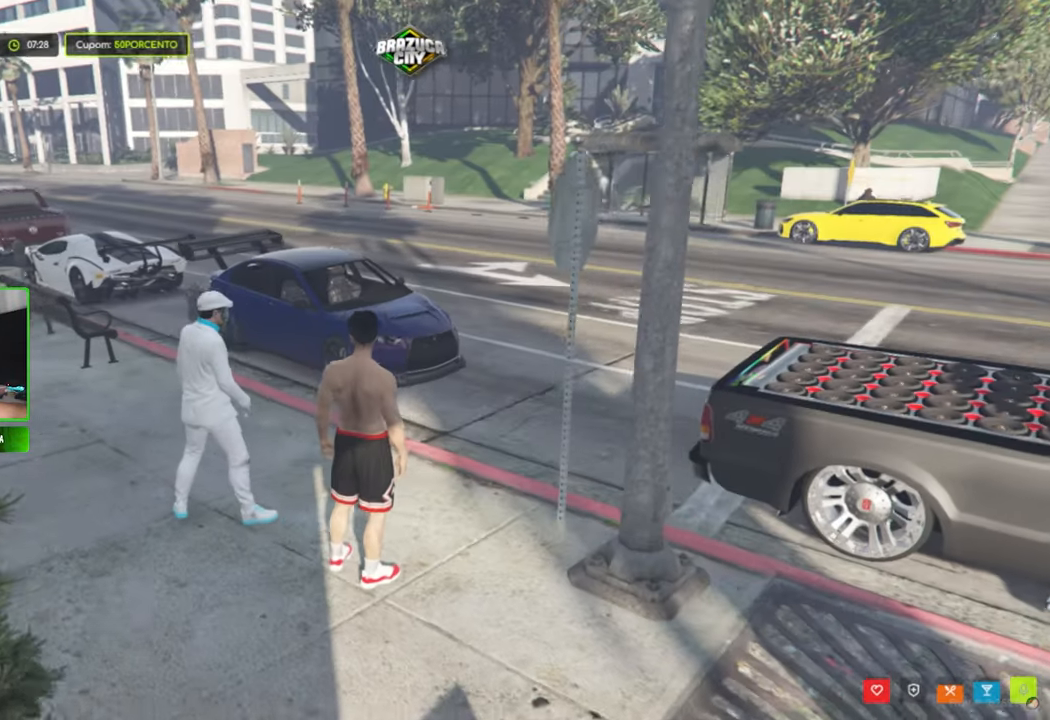
{"keys": [], "mouse": [], "mouse_move": "still", "events": []}
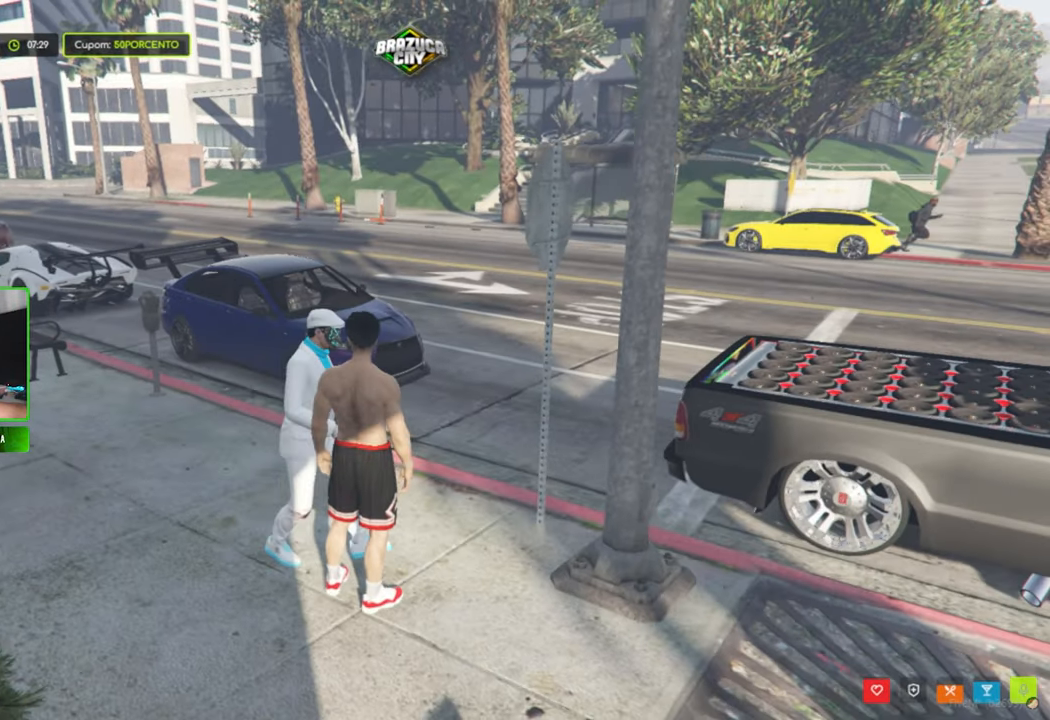
{"keys": [], "mouse": [], "mouse_move": "still", "events": []}
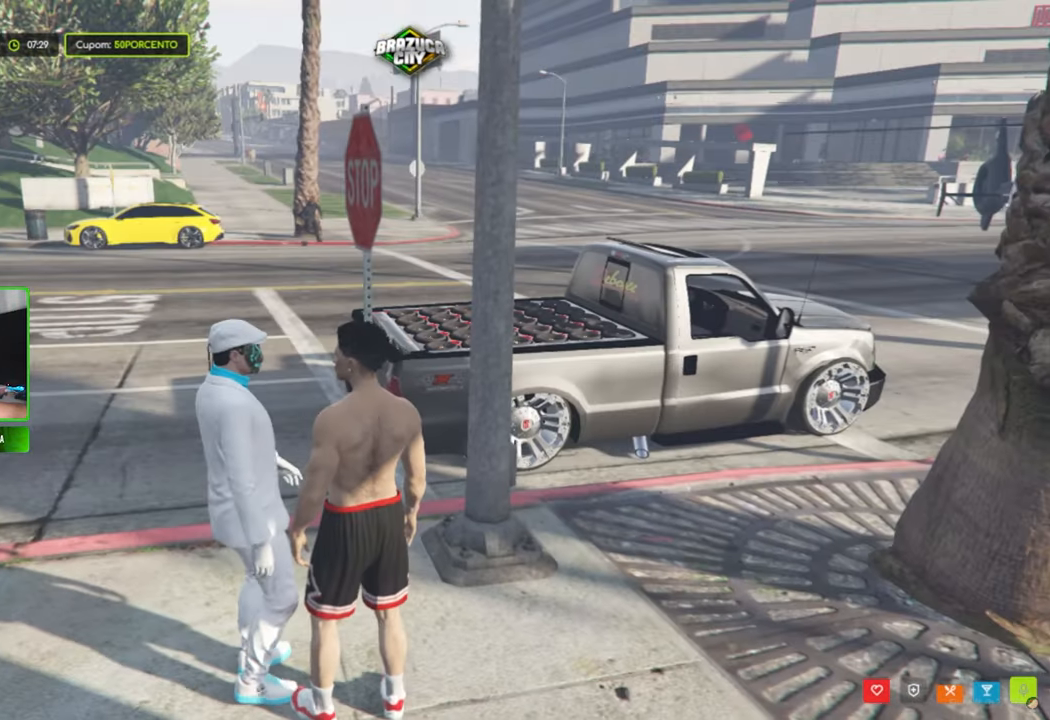
{"keys": [], "mouse": [], "mouse_move": "up-right", "events": []}
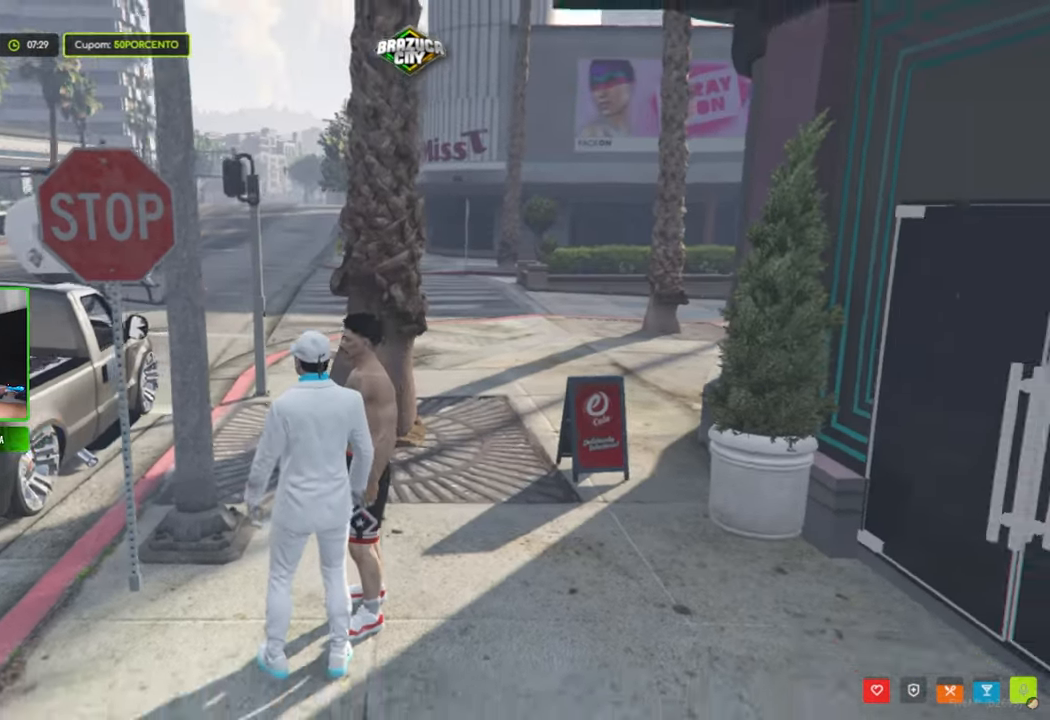
{"keys": ["tab"], "mouse": [], "mouse_move": "still", "events": [[450, "tab", "down"]]}
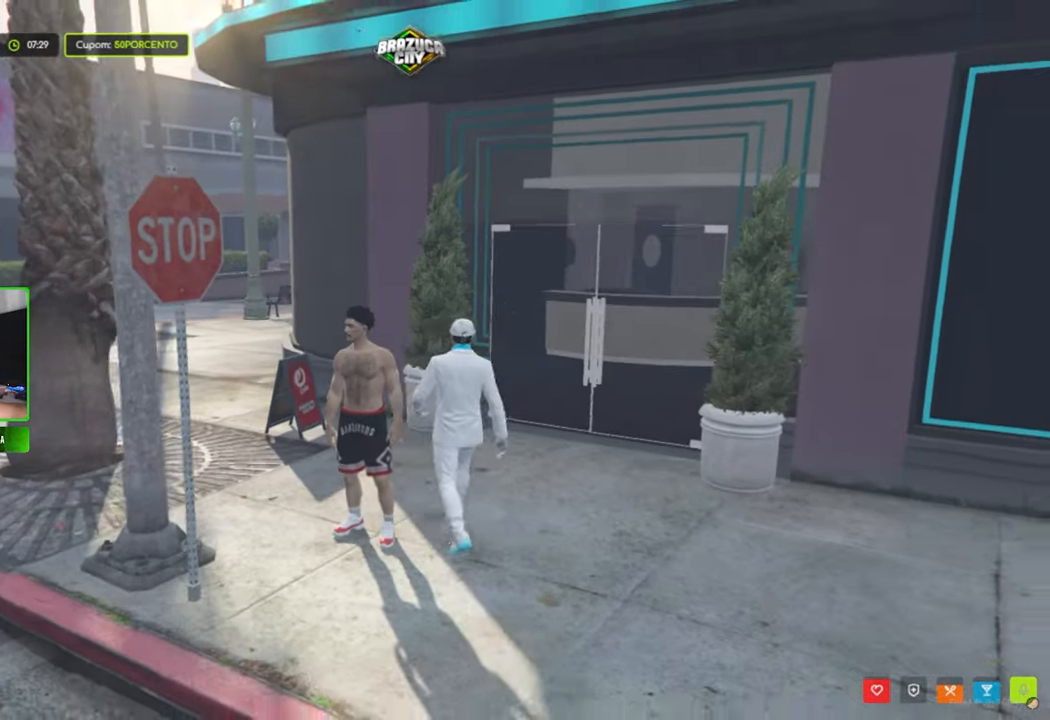
{"keys": ["tab"], "mouse": [], "events": [[83, "tab", "up"], [500, "tab", "down"]]}
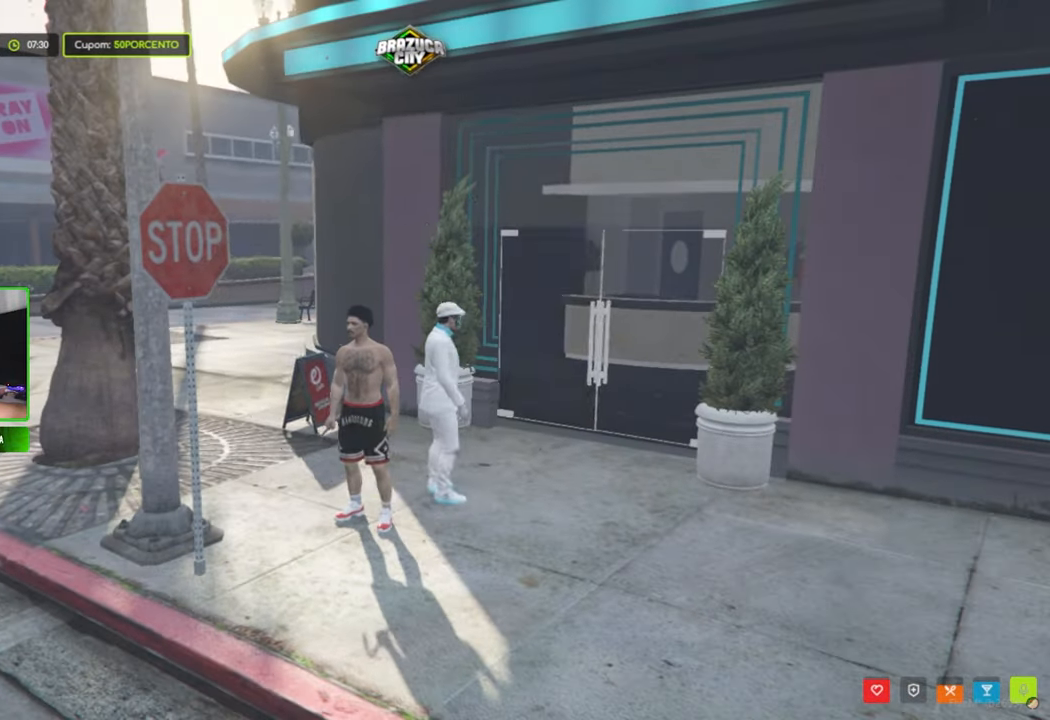
{"keys": ["tab"], "mouse": [], "mouse_move": "still", "events": []}
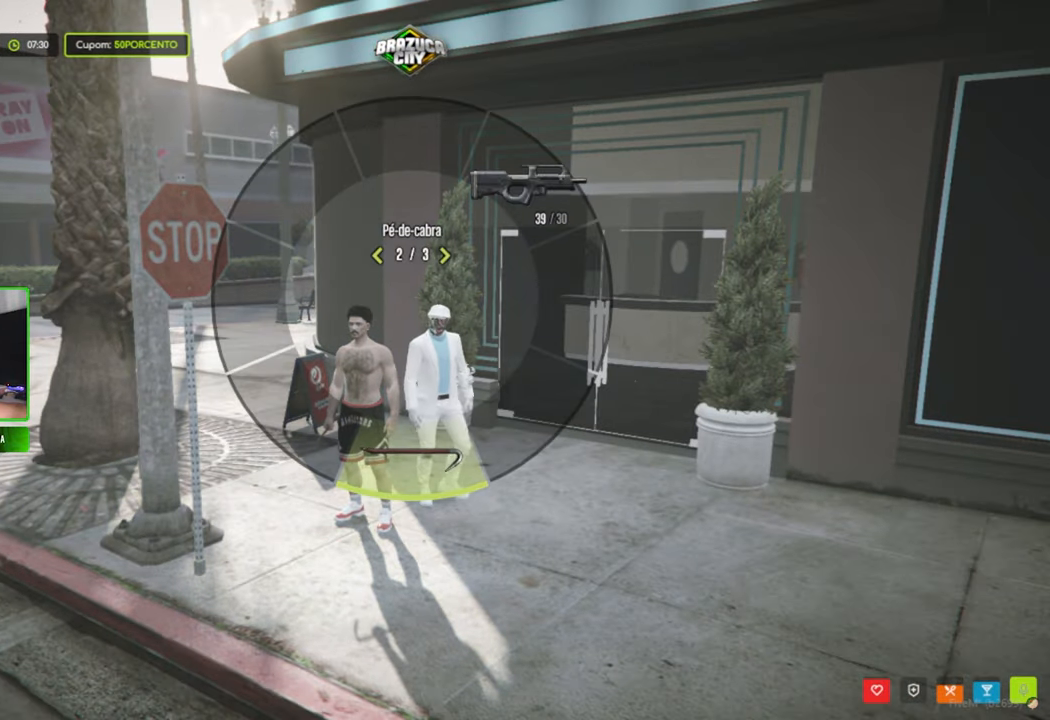
{"keys": ["tab"], "mouse": [], "mouse_move": "still", "events": [[250, "mouse_wheel", "down"], [317, "mouse_wheel", "up"]]}
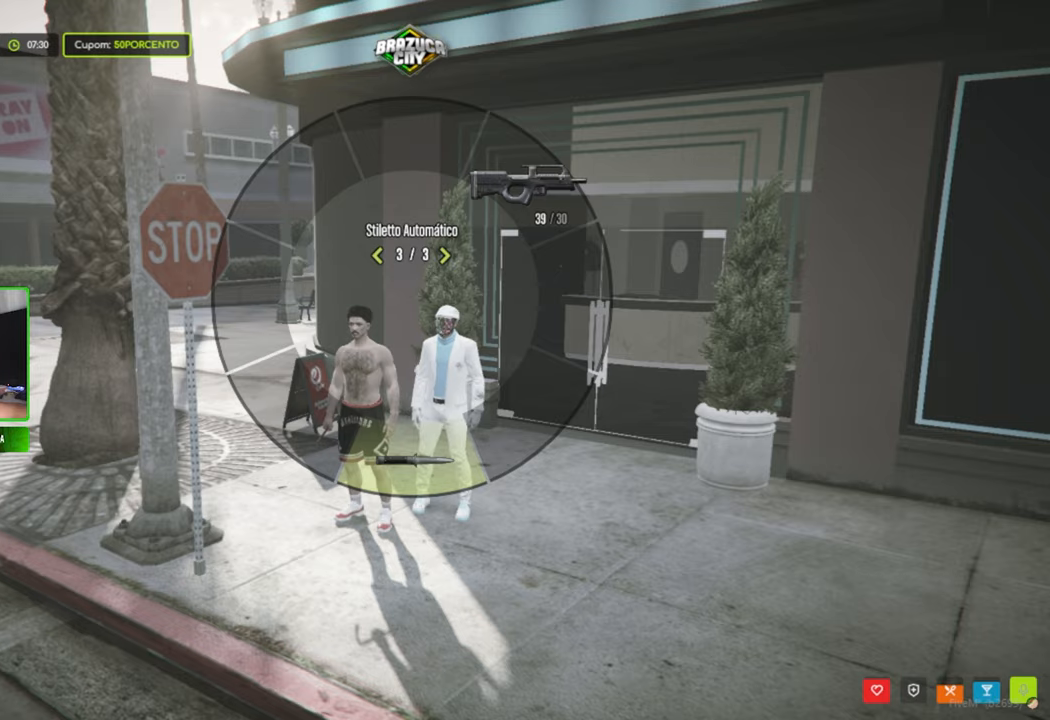
{"keys": ["tab"], "mouse": [], "mouse_move": "still", "events": [[450, "mouse_wheel", "down"], [500, "mouse_wheel", "up"]]}
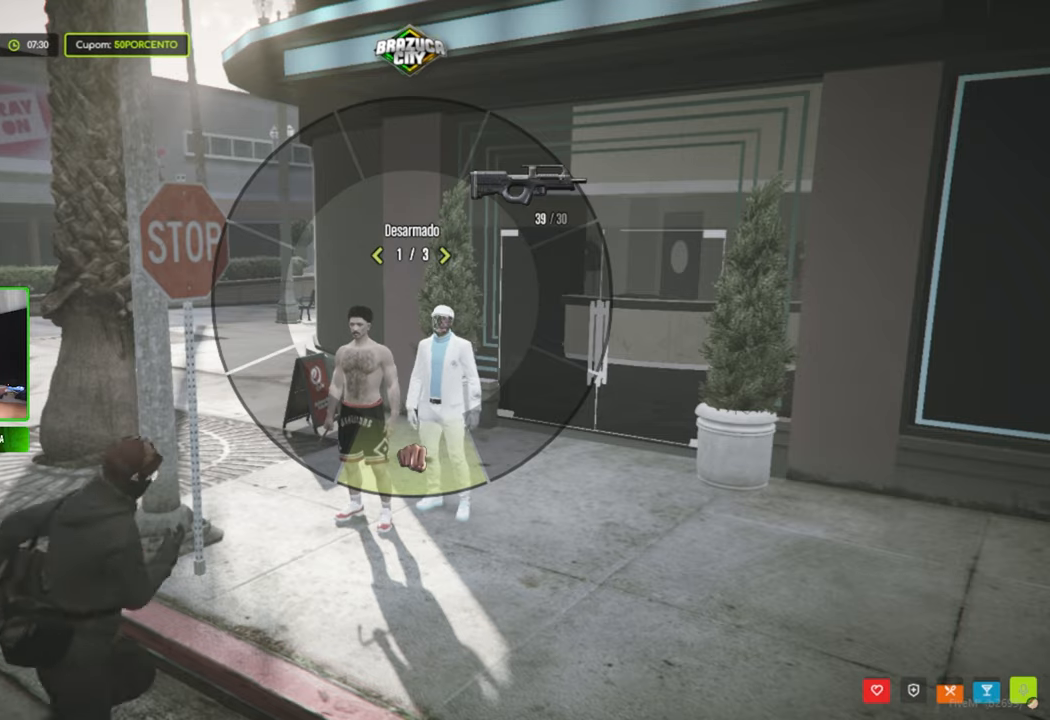
{"keys": ["tab"], "mouse": [], "mouse_move": "still", "events": []}
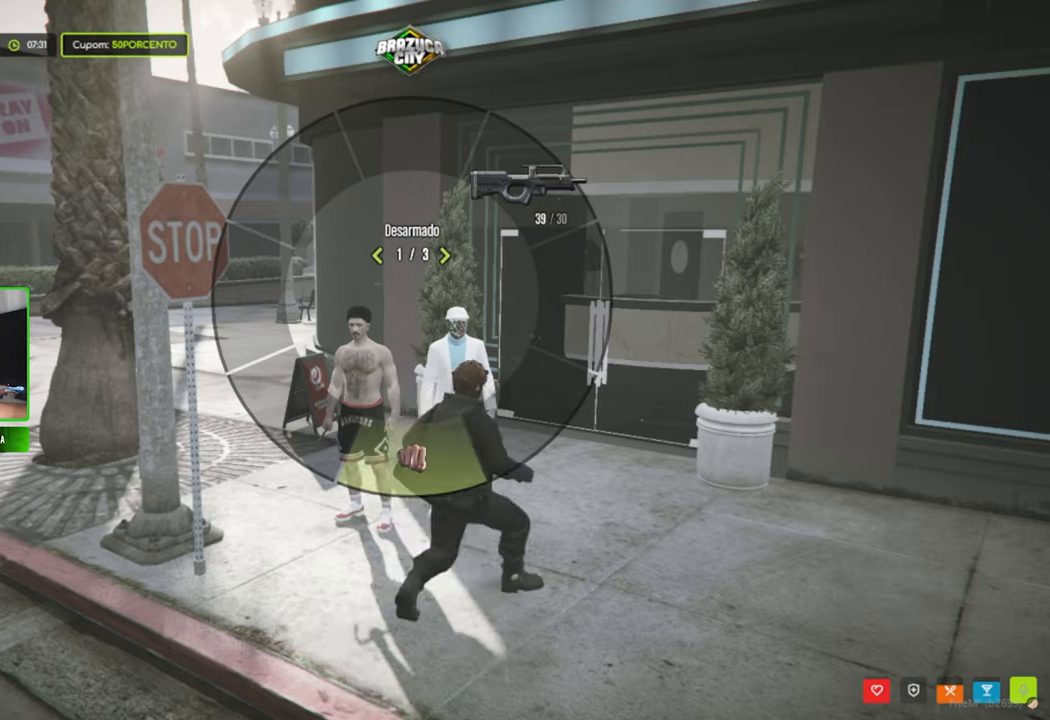
{"keys": [], "mouse": [], "mouse_move": "left", "events": [[17, "tab", "up"]]}
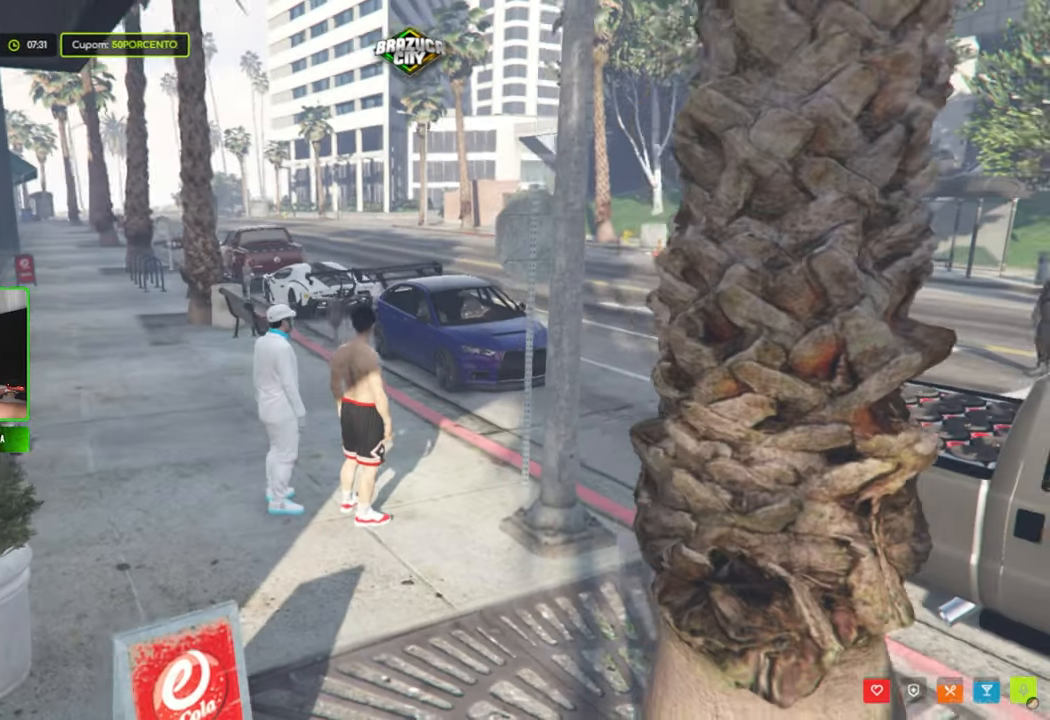
{"keys": [], "mouse": [], "mouse_move": "right", "events": []}
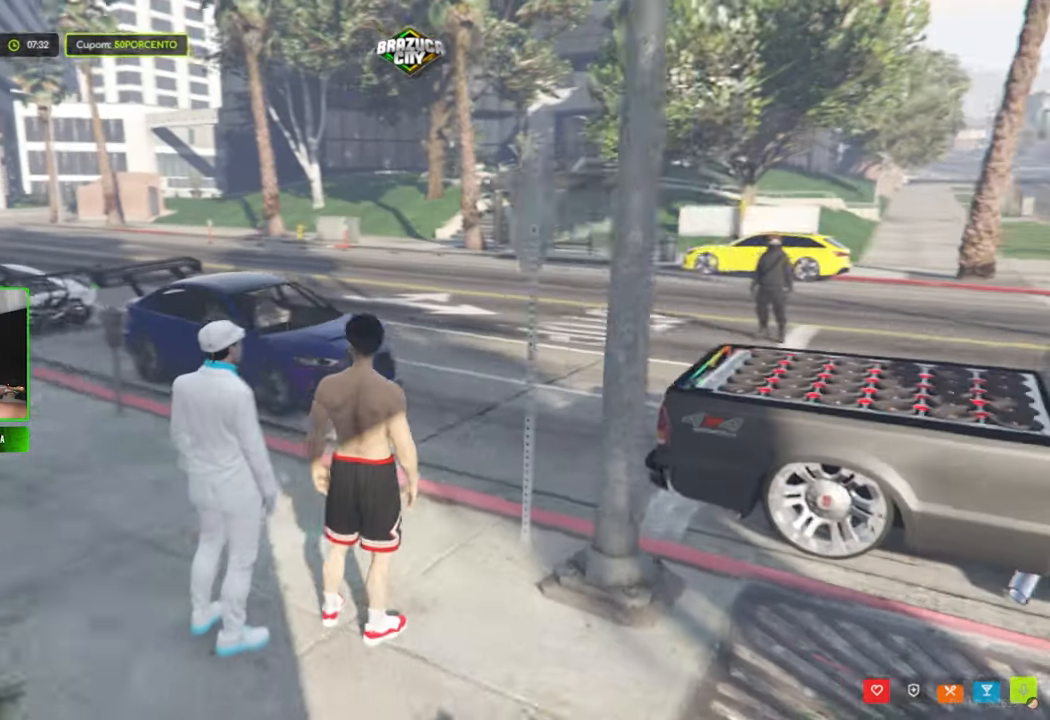
{"keys": [], "mouse": [], "mouse_move": "right", "events": []}
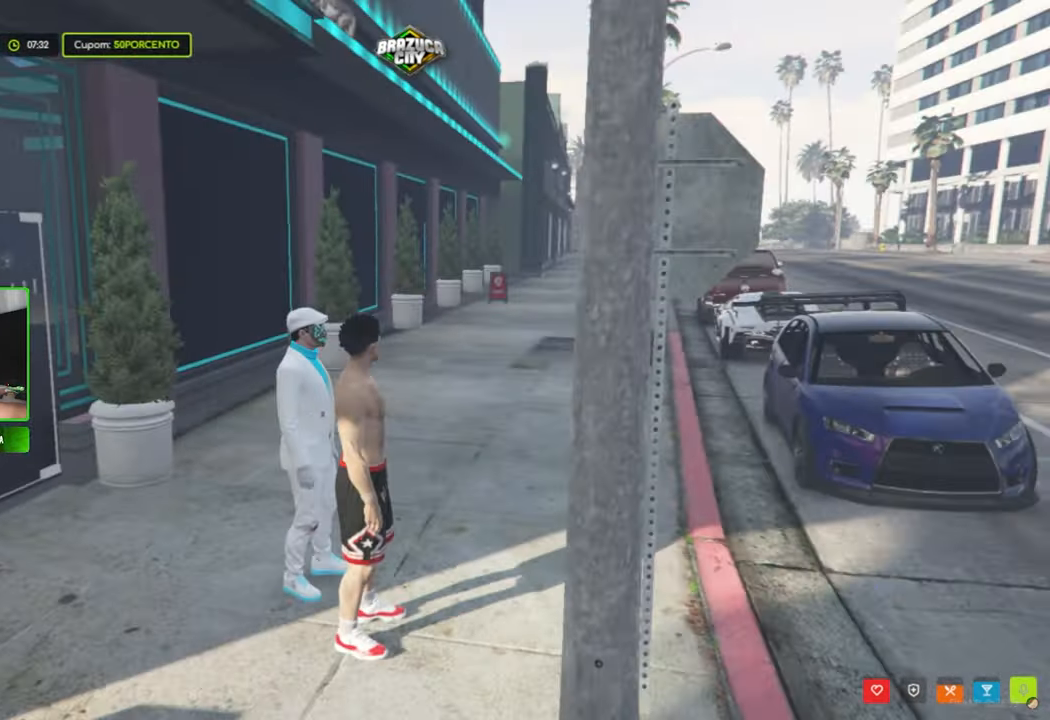
{"keys": [], "mouse": [], "mouse_move": "still", "events": []}
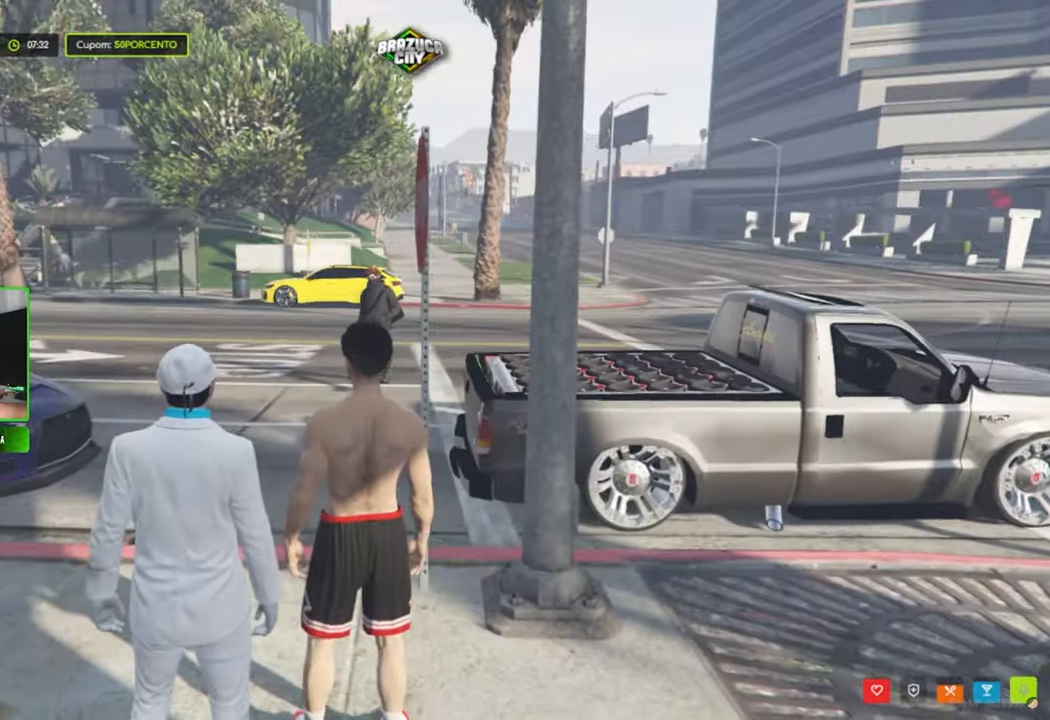
{"keys": [], "mouse": [], "mouse_move": "still", "events": []}
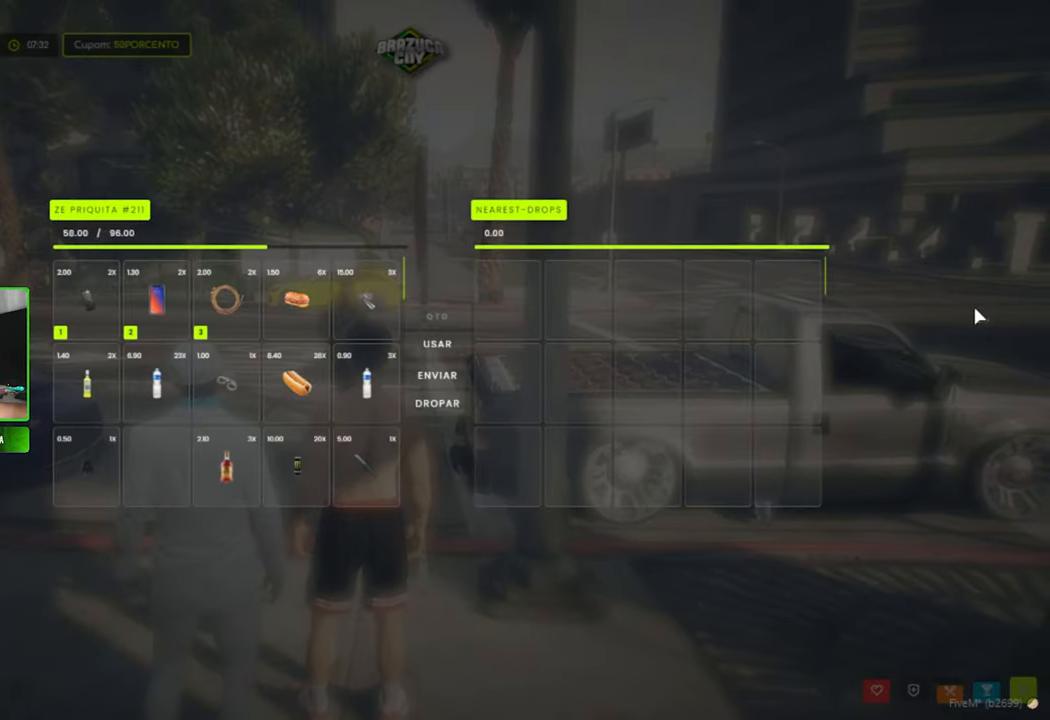
{"keys": [], "mouse": [], "mouse_move": "left", "events": []}
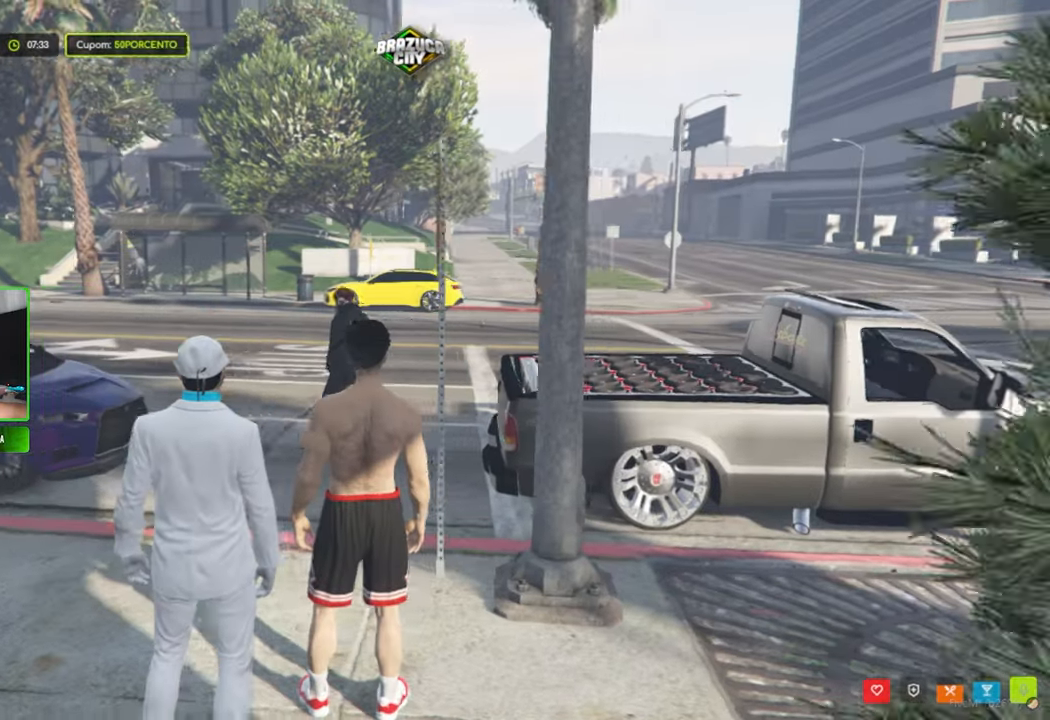
{"keys": [], "mouse": [], "mouse_move": "left", "events": []}
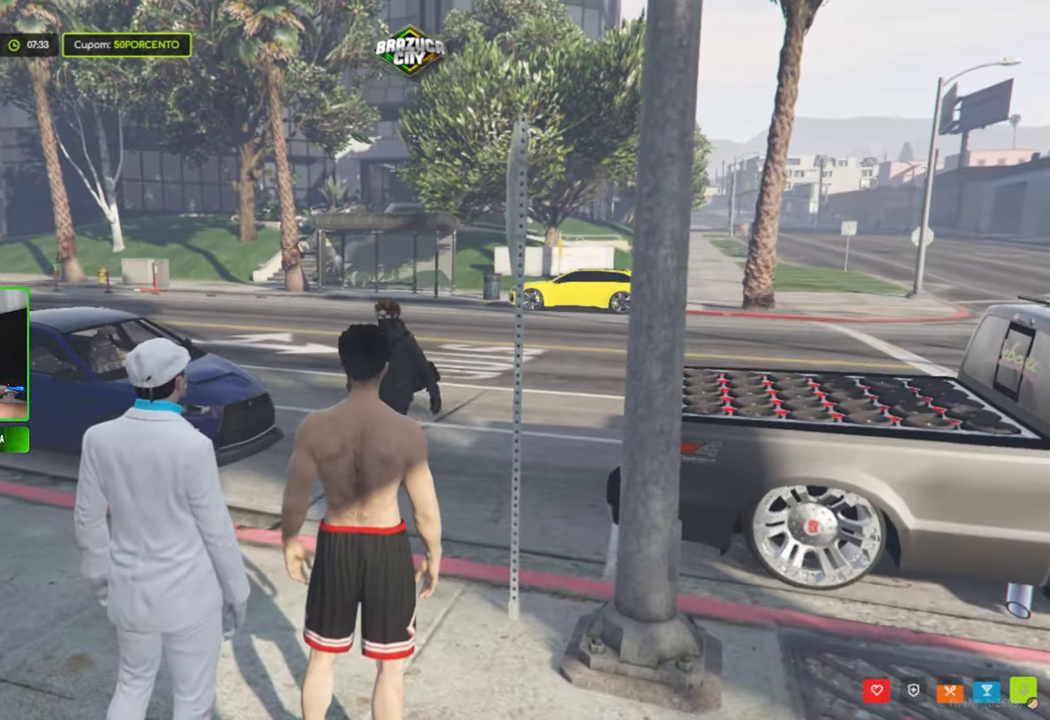
{"keys": ["caps_lock"], "mouse": [], "mouse_move": "left", "events": [[217, "caps_lock", "down"]]}
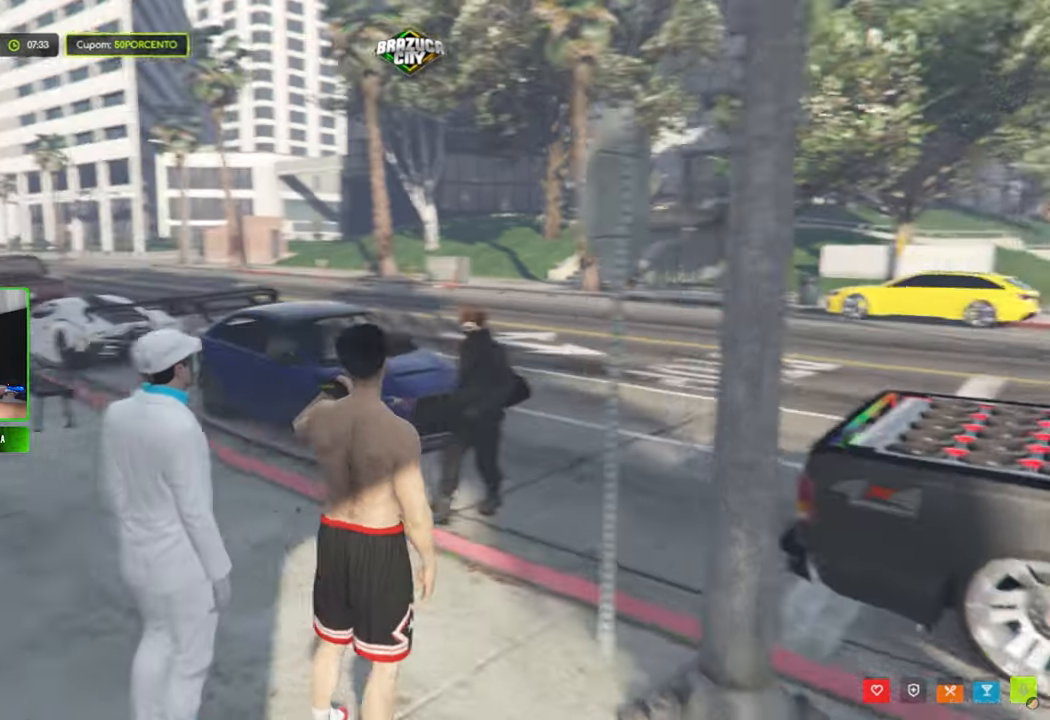
{"keys": ["caps_lock", "w"], "mouse": [], "mouse_move": "still", "events": [[466, "w", "down"]]}
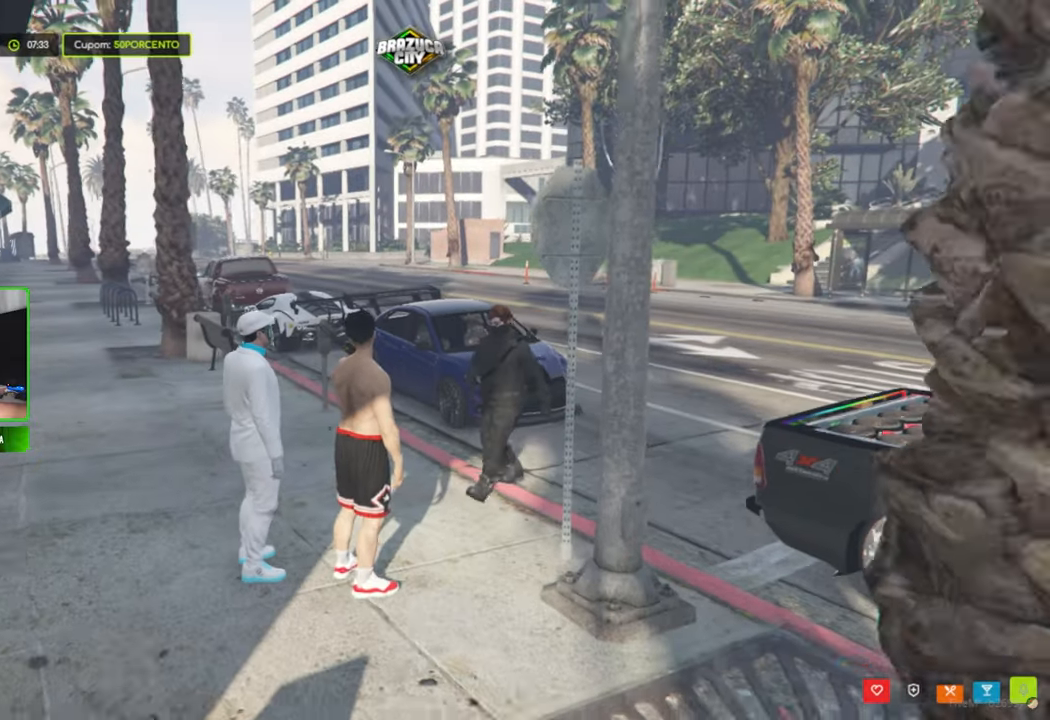
{"keys": ["caps_lock", "w"], "mouse": [], "mouse_move": "still", "events": []}
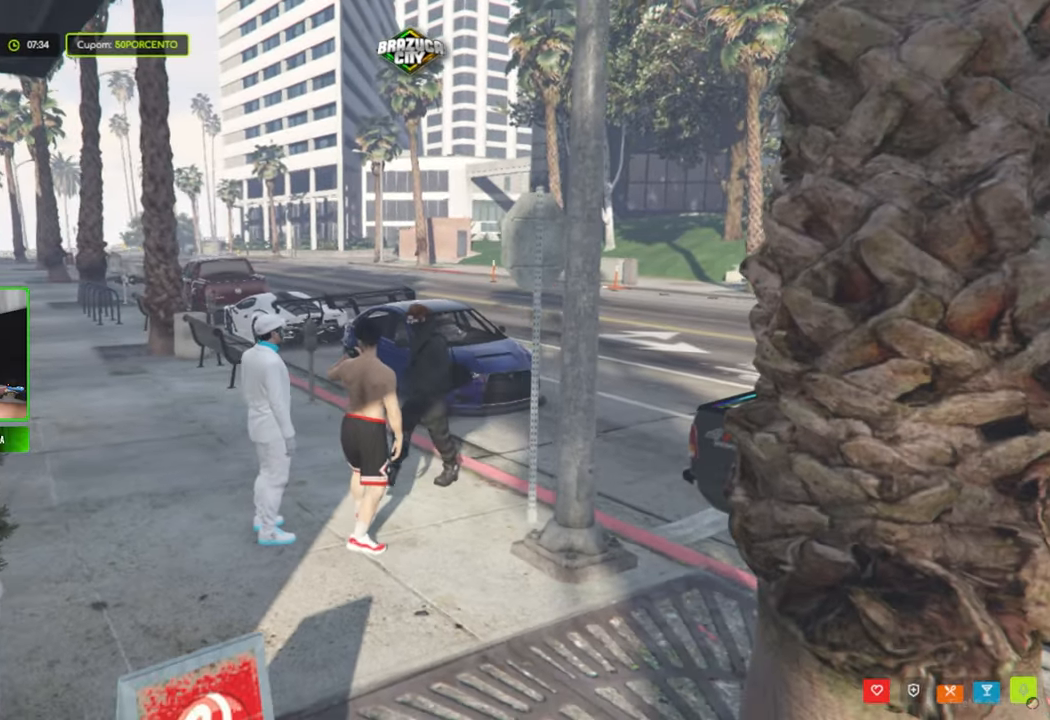
{"keys": ["a", "caps_lock", "w"], "mouse": [], "mouse_move": "right", "events": [[83, "a", "down"]]}
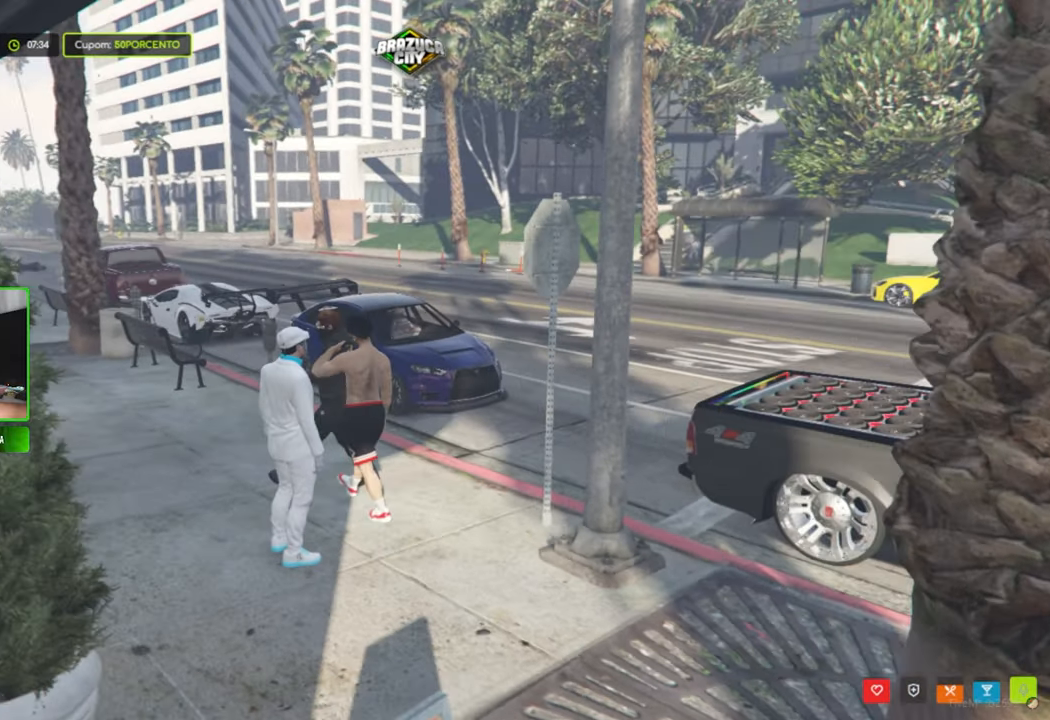
{"keys": [], "mouse": [], "mouse_move": "still", "events": [[133, "a", "up"], [366, "caps_lock", "up"], [416, "w", "up"]]}
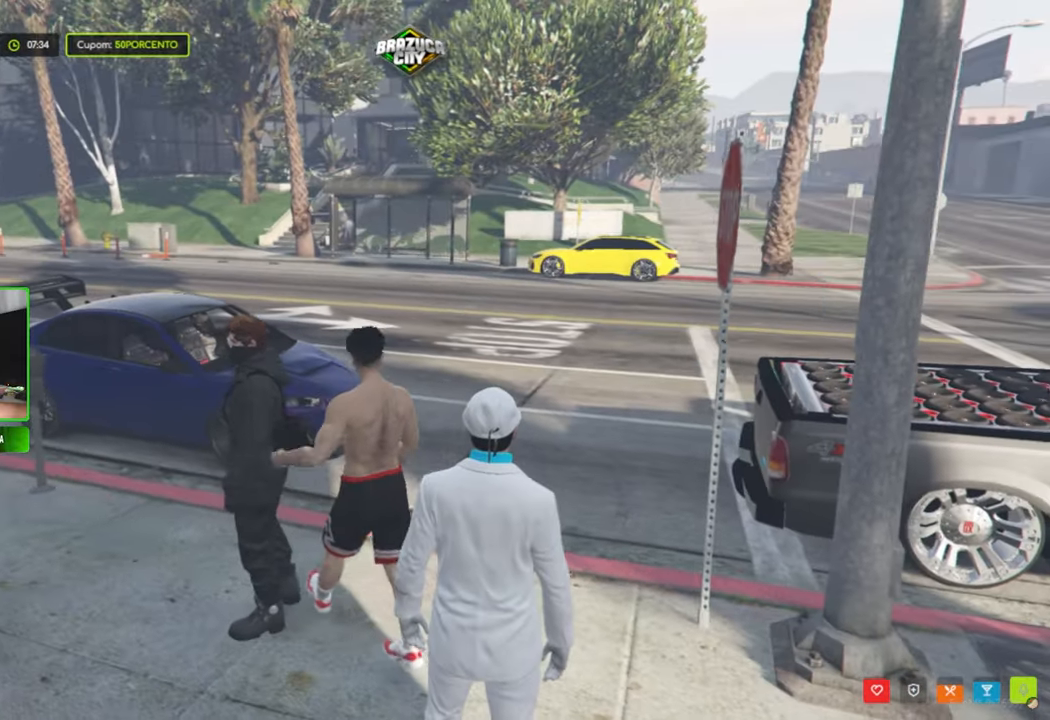
{"keys": [], "mouse": [], "mouse_move": "still", "events": []}
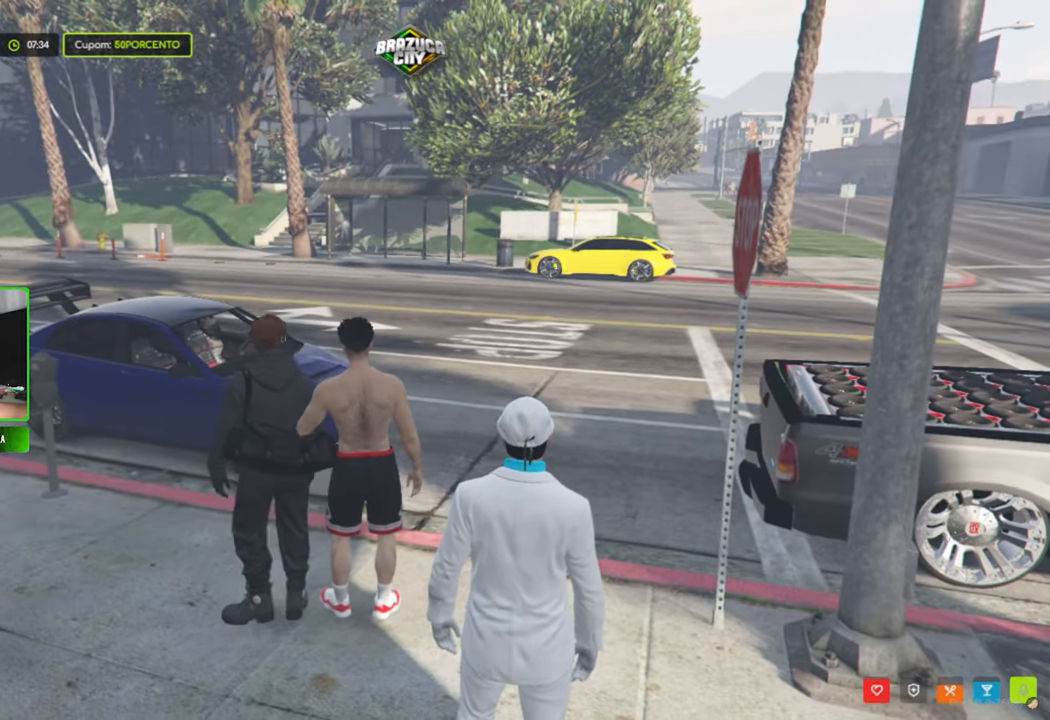
{"keys": ["alt"], "mouse": [], "mouse_move": "still", "events": [[66, "alt", "down"]]}
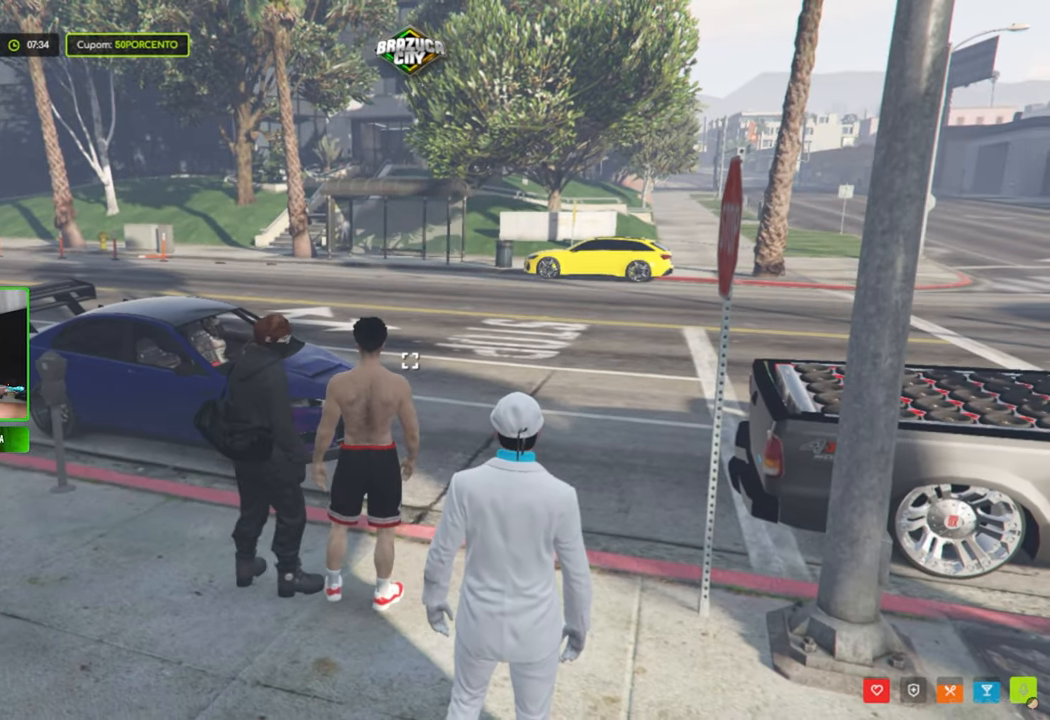
{"keys": [], "mouse": [], "mouse_move": "still", "events": [[266, "alt", "up"]]}
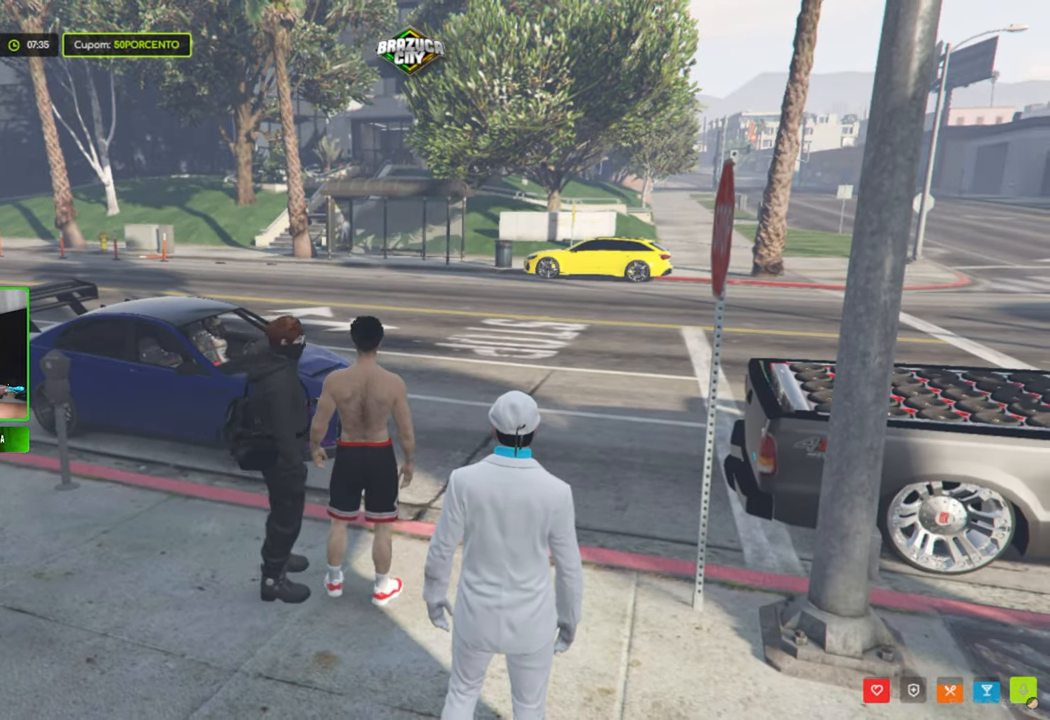
{"keys": ["caps_lock"], "mouse": [], "mouse_move": "still", "events": [[333, "caps_lock", "down"]]}
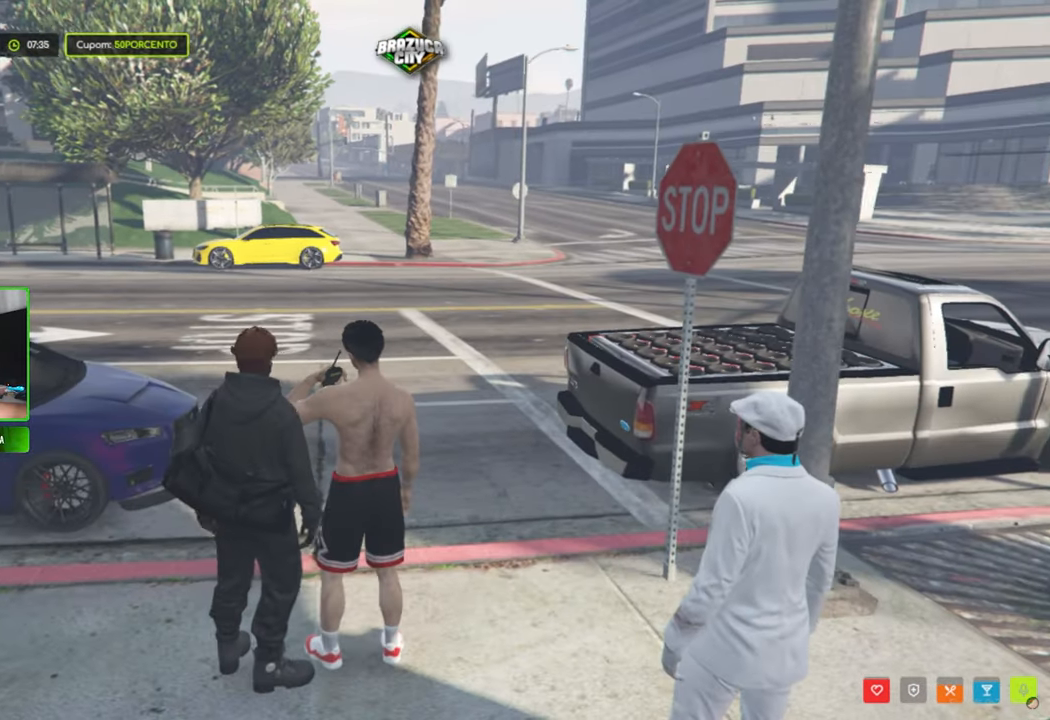
{"keys": ["caps_lock", "w"], "mouse": [], "mouse_move": "still", "events": [[116, "w", "down"]]}
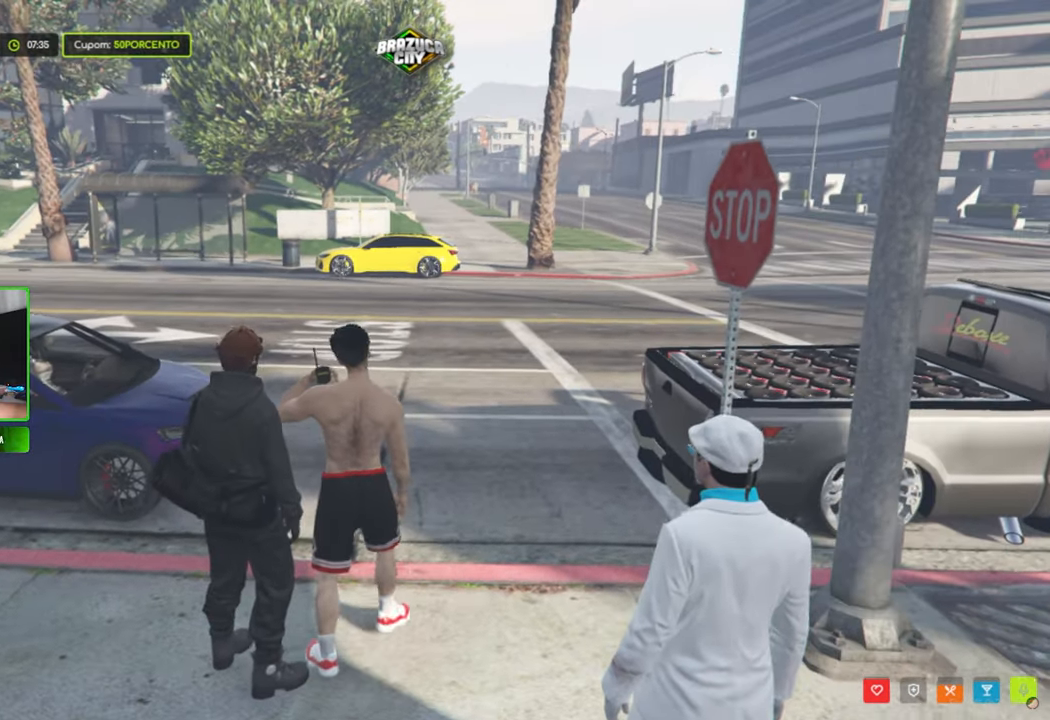
{"keys": ["caps_lock", "d", "w"], "mouse": [], "mouse_move": "still", "events": [[183, "d", "down"]]}
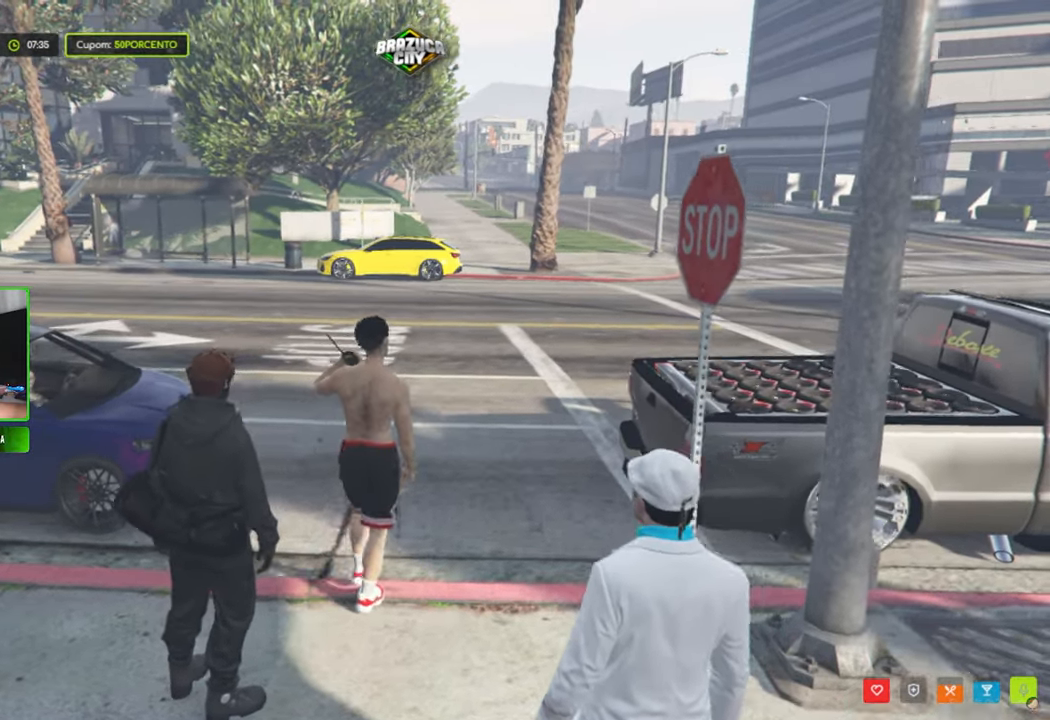
{"keys": ["caps_lock", "d", "w"], "mouse": [], "mouse_move": "still", "events": []}
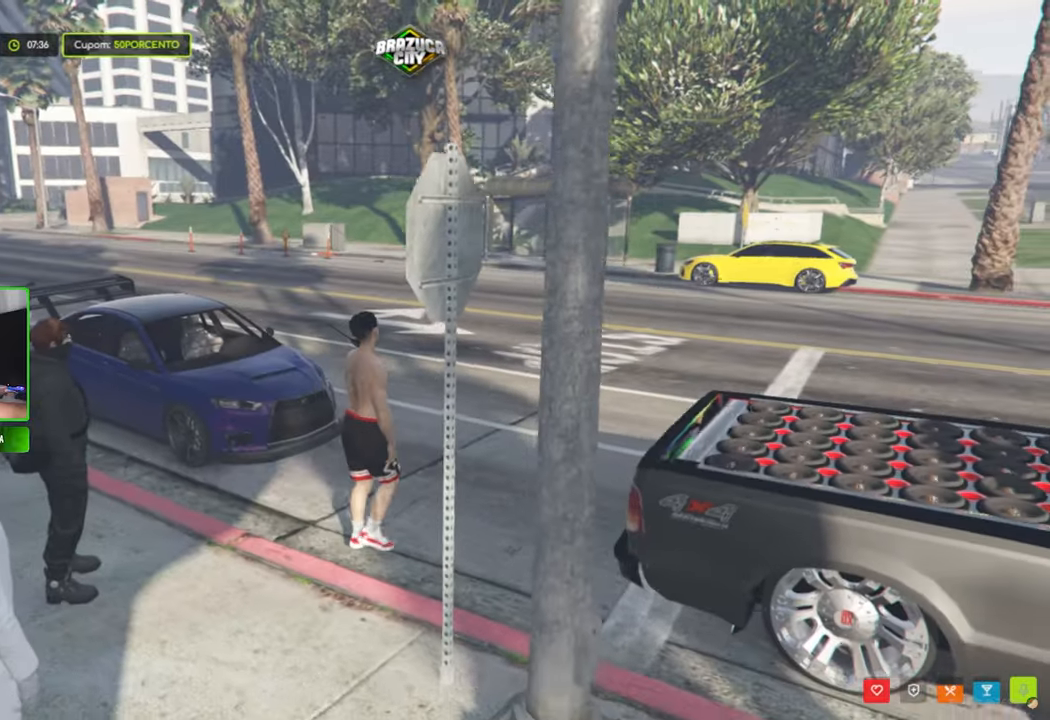
{"keys": ["d", "w"], "mouse": [], "mouse_move": "still", "events": [[450, "caps_lock", "up"]]}
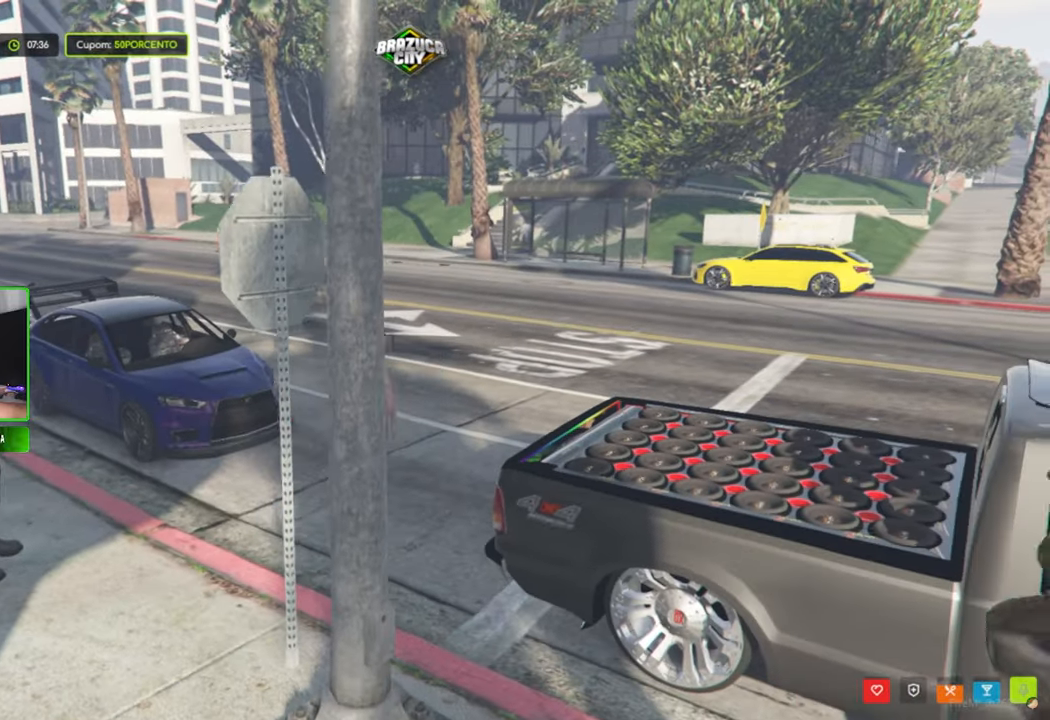
{"keys": ["shift", "w"], "mouse": [], "mouse_move": "right", "events": [[133, "shift", "down"], [183, "d", "up"]]}